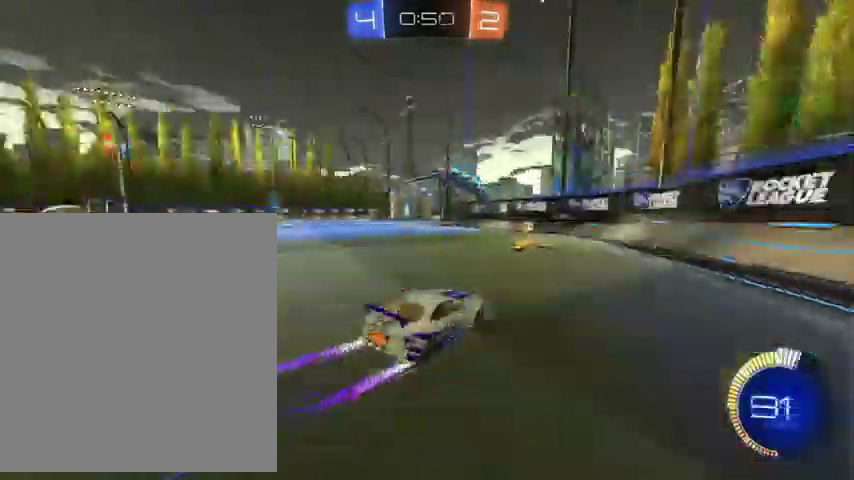
Gameplay with a controller (Xbox layout); each line is a JSON object with the inputs held at the frame after it. "events" lists button and stick changes between this image and that frame as [ms after this image, input, new state], when the widget could be followed in between.
{"buttons": ["L1"], "left_stick": "up-left", "right_stick": "center", "events": [[400, "L1", "down"]]}
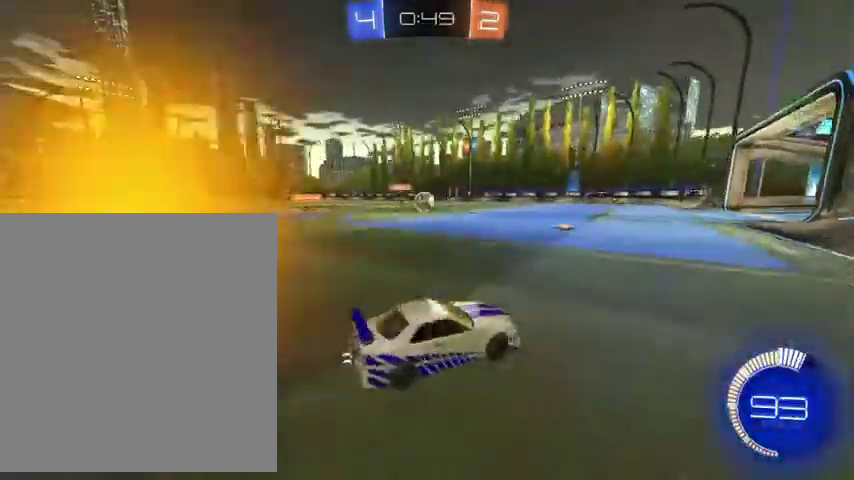
{"buttons": ["B"], "left_stick": "up-right", "right_stick": "center", "events": [[67, "L1", "up"], [133, "left_stick", "up-right"], [167, "B", "down"]]}
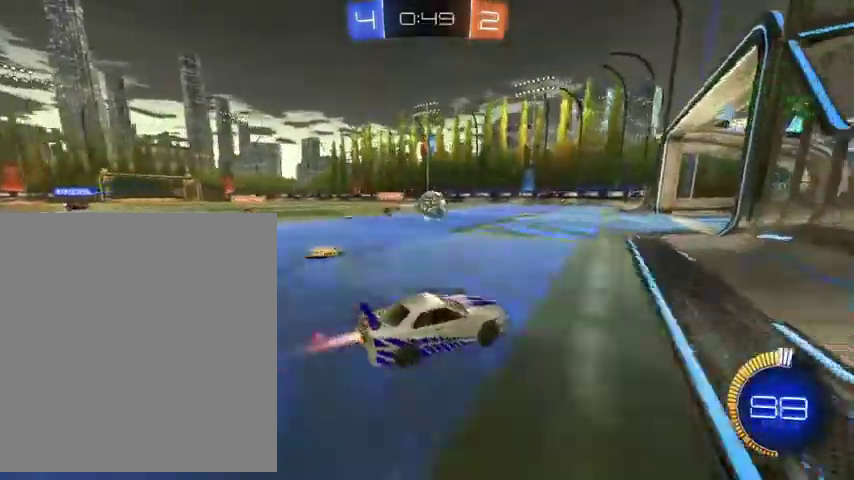
{"buttons": ["B"], "left_stick": "up", "right_stick": "center", "events": [[133, "left_stick", "up"]]}
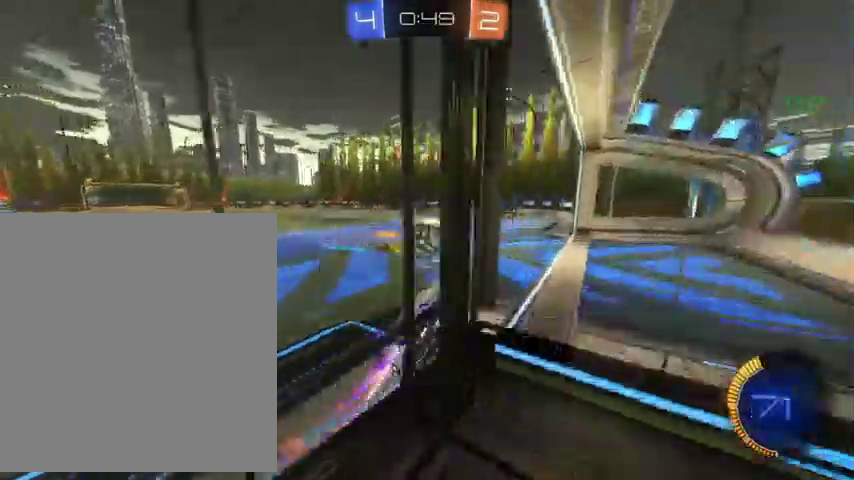
{"buttons": [], "left_stick": "up-right", "right_stick": "center", "events": [[167, "A", "down"], [233, "A", "up"], [233, "B", "up"], [233, "left_stick", "up-right"], [300, "A", "down"], [400, "A", "up"]]}
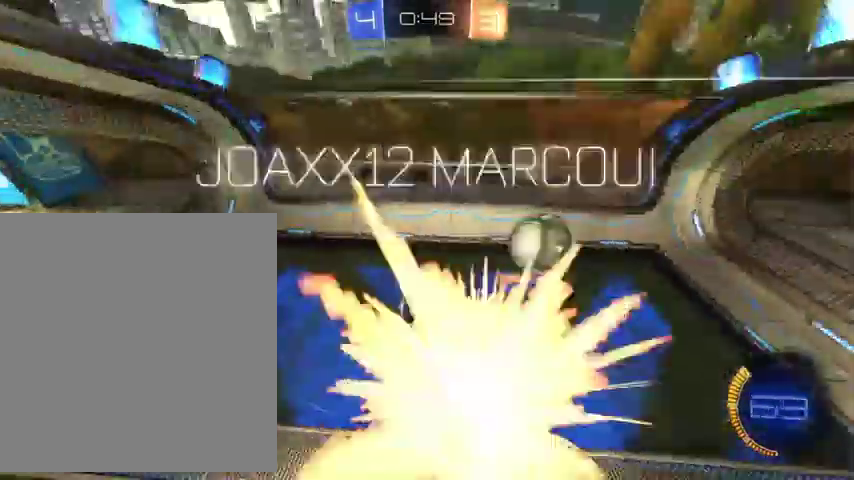
{"buttons": [], "left_stick": "up-right", "right_stick": "center", "events": [[200, "Y", "down"], [333, "Y", "up"]]}
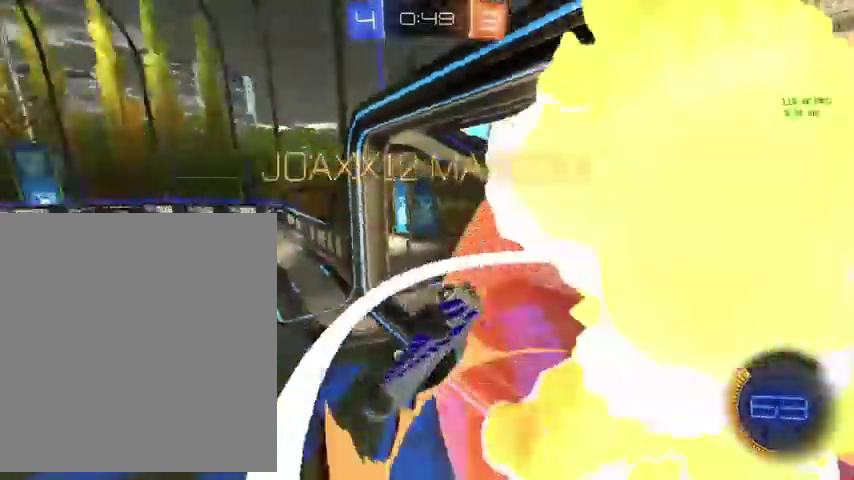
{"buttons": ["L1"], "left_stick": "center", "right_stick": "center", "events": [[300, "left_stick", "up"], [400, "left_stick", "center"], [433, "L1", "down"]]}
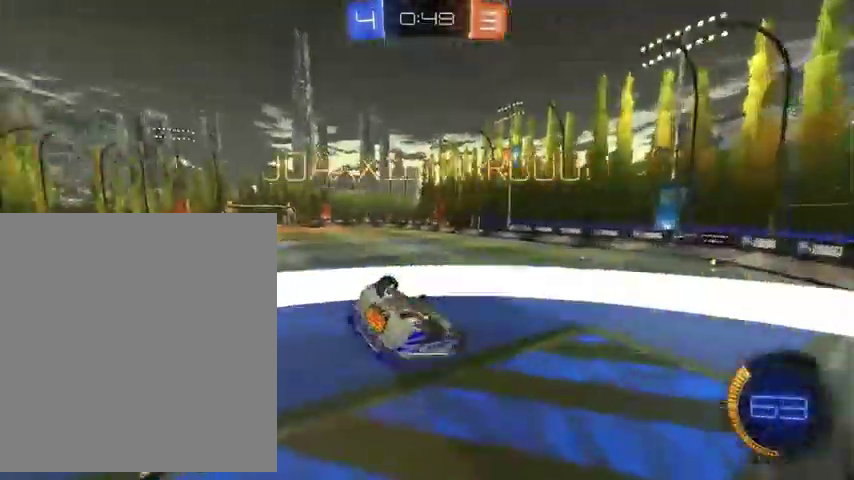
{"buttons": ["L1", "L3"], "left_stick": "up-left", "right_stick": "center"}